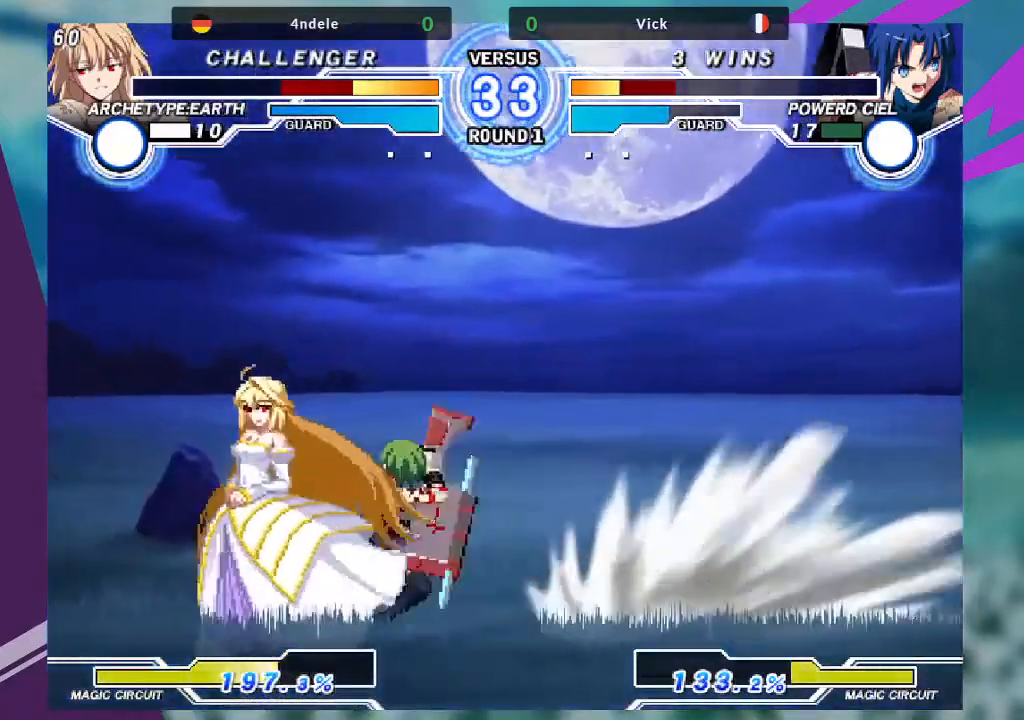
Gameplay with a controller (arcade stick); each line is a JSON object with the inputs held at the frame after it. "events" lists button and stick changes between this image and that frame as [ms after this image, input, new state], when the widget could be followed in between. Not read: L3 R3.
{"buttons": [], "left_stick": "down-right", "events": [[33, "TRIANGLE", "up"], [166, "left_stick", "down-right"]]}
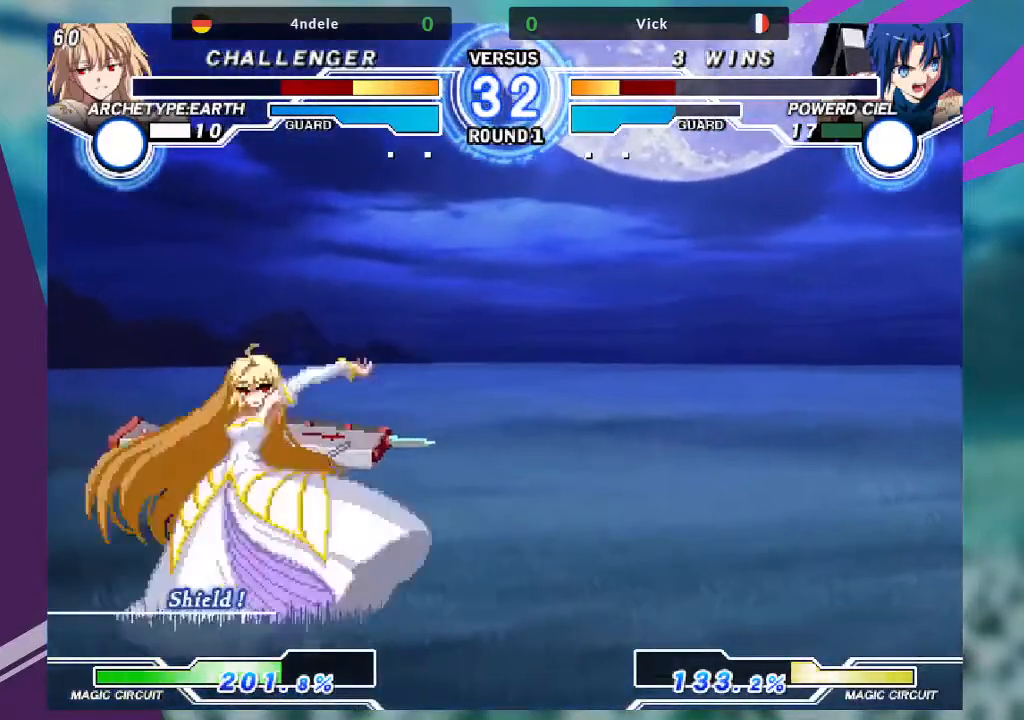
{"buttons": [], "left_stick": "down-right", "events": []}
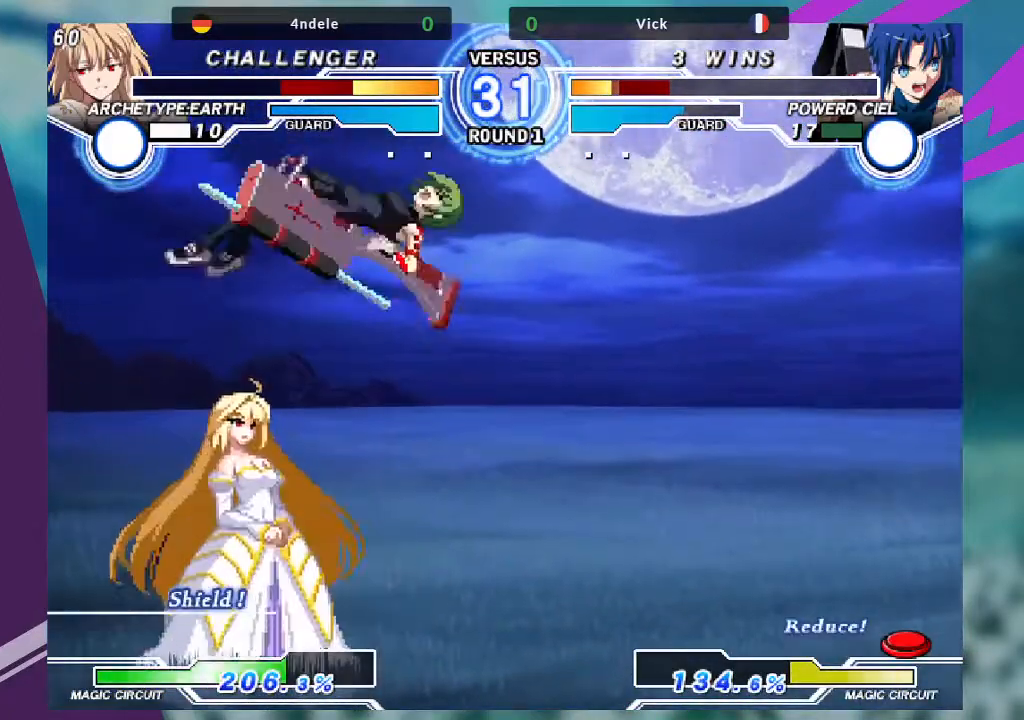
{"buttons": [], "left_stick": "center", "events": [[133, "left_stick", "left"], [300, "TRIANGLE", "down"], [333, "SQUARE", "down"], [433, "TRIANGLE", "up"], [467, "SQUARE", "up"], [500, "left_stick", "center"]]}
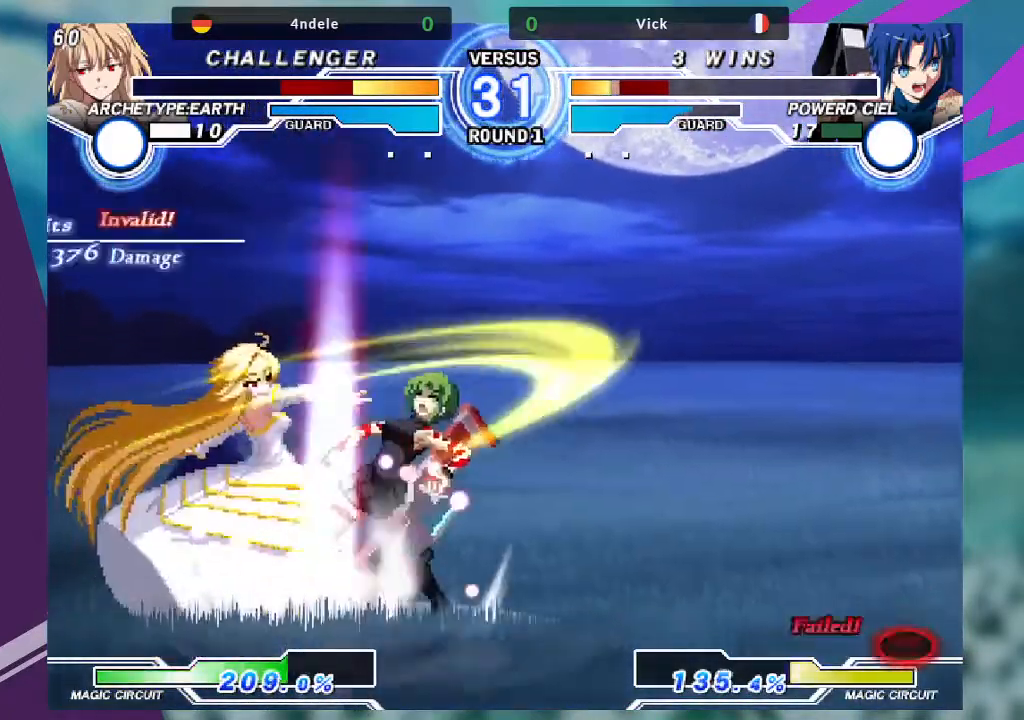
{"buttons": ["SQUARE"], "left_stick": "right", "events": [[134, "left_stick", "right"], [501, "SQUARE", "down"]]}
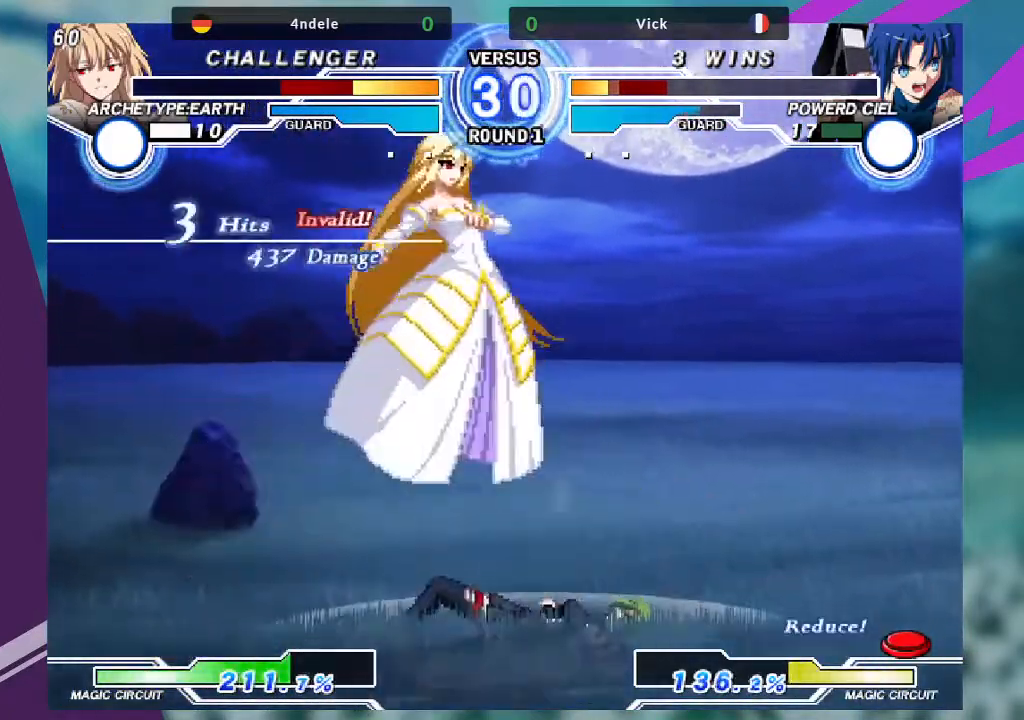
{"buttons": [], "left_stick": "down-left"}
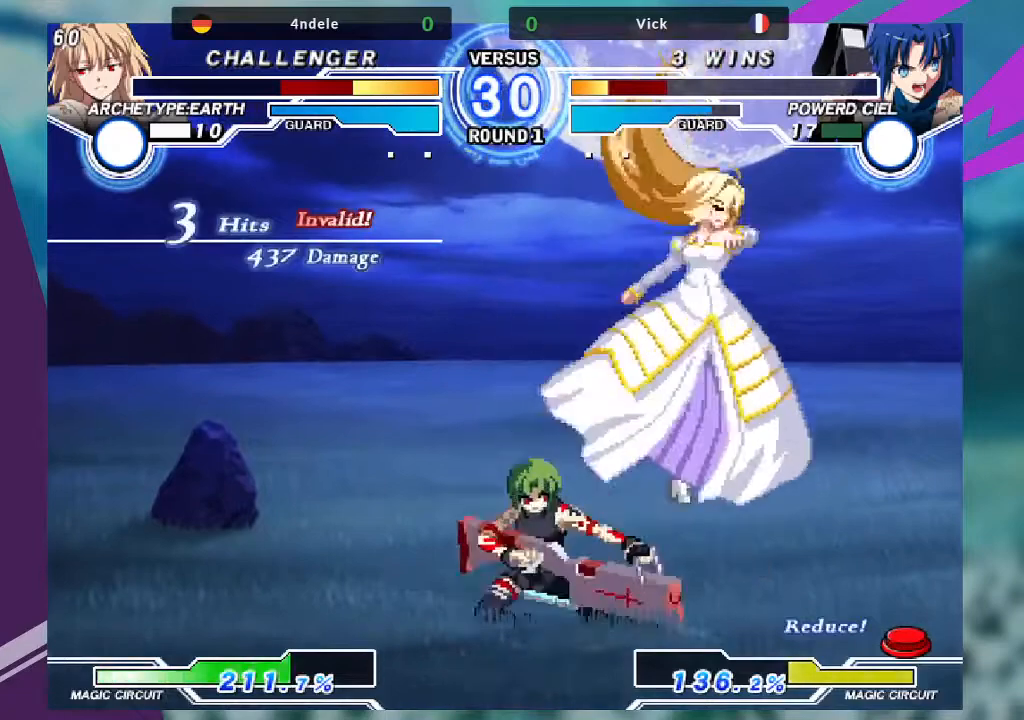
{"buttons": [], "left_stick": "down-left", "events": []}
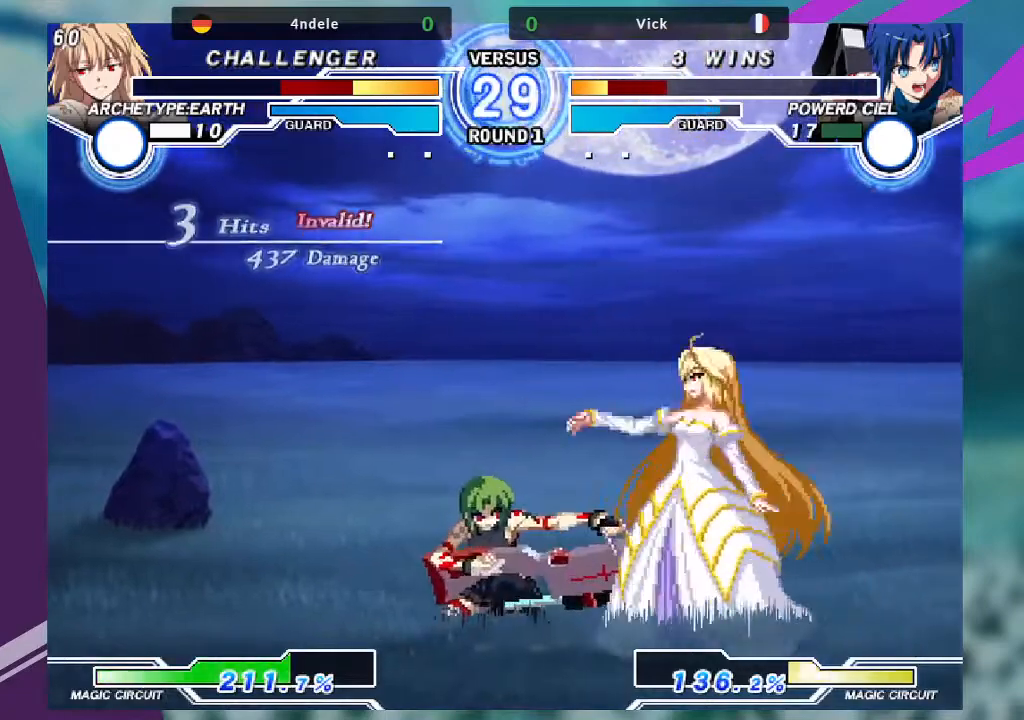
{"buttons": ["R1"], "left_stick": "down-left", "events": [[433, "R1", "down"]]}
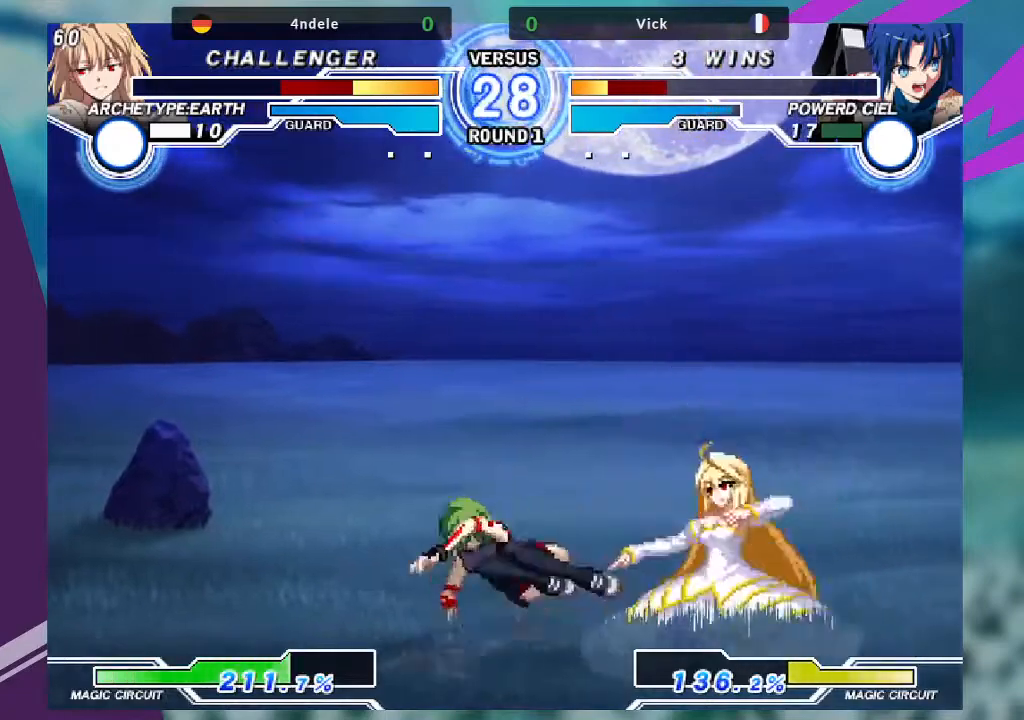
{"buttons": ["SQUARE"], "left_stick": "center"}
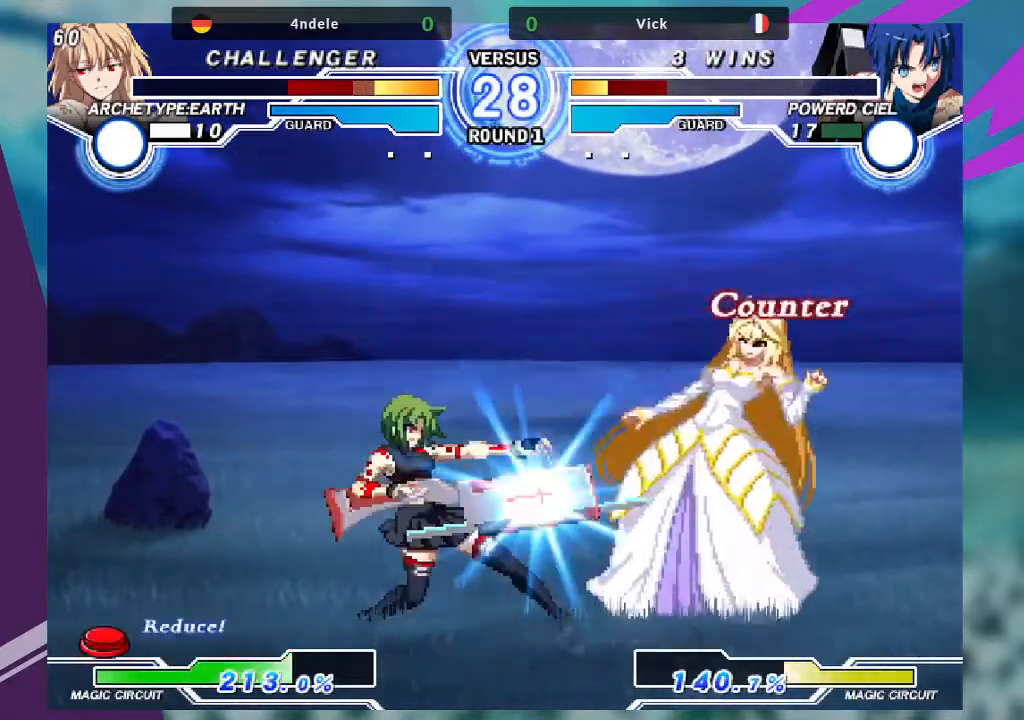
{"buttons": [], "left_stick": "right", "events": [[367, "SQUARE", "up"], [467, "left_stick", "right"]]}
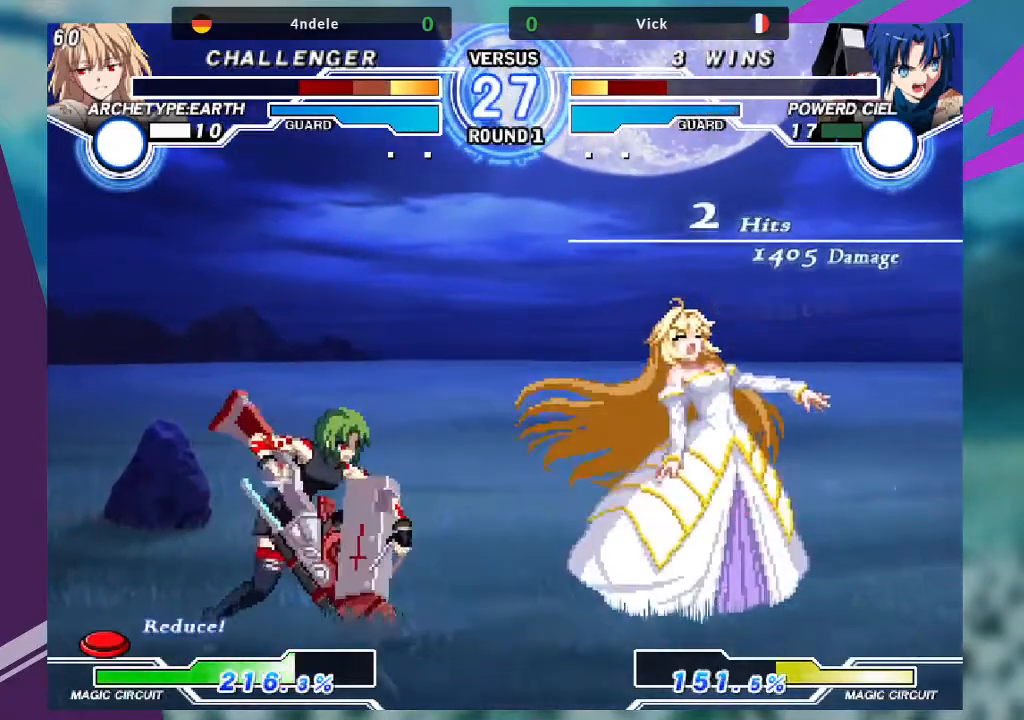
{"buttons": [], "left_stick": "right", "events": [[34, "left_stick", "center"], [267, "left_stick", "right"]]}
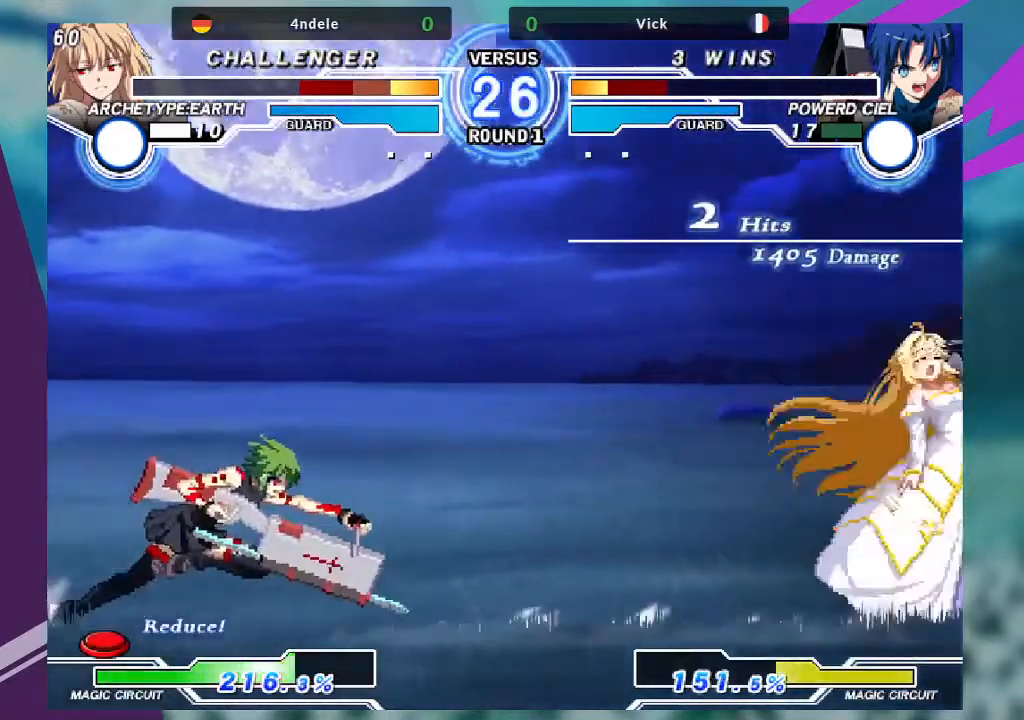
{"buttons": ["TRIANGLE"], "left_stick": "center", "events": [[33, "left_stick", "down"], [133, "TRIANGLE", "down"], [133, "left_stick", "center"]]}